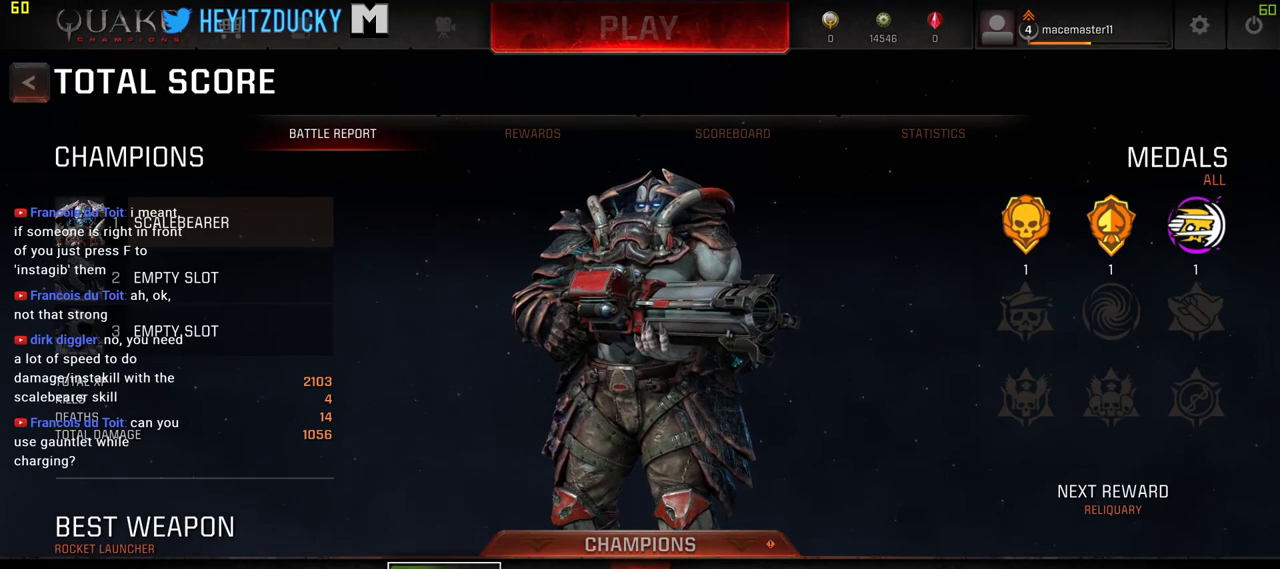
Gameplay with keyboard and mouse; each line is a JSON object with the keys and mouse buttons held at the frame after it. "events" lists presses ("down") and releases ("up") of "1", "2", "3", "4", "5", "a", "alt", "c", "ctrl", "d", "e", "f", "q", "r", "s", "shift", "space", "tab", "v", "w", "x", "z", "mouse_left", "mouse_middle", "mouse_right", "mouse_wheel_up" and "mouse_wheel_down" between this image and that frame as [ms after this image, input, new state], when the widget could be followed in between. "mouse_left", "mouse_middle", "mouse_right", "mouse_wheel_up", "mouse_wheel_down" = the "left", "middle", "right", "wheel_up", "wheel_down" buttons of the "mouse" list. No other keys are recorded. Mouse movement is not recorded.
{"keys": [], "mouse": [], "events": []}
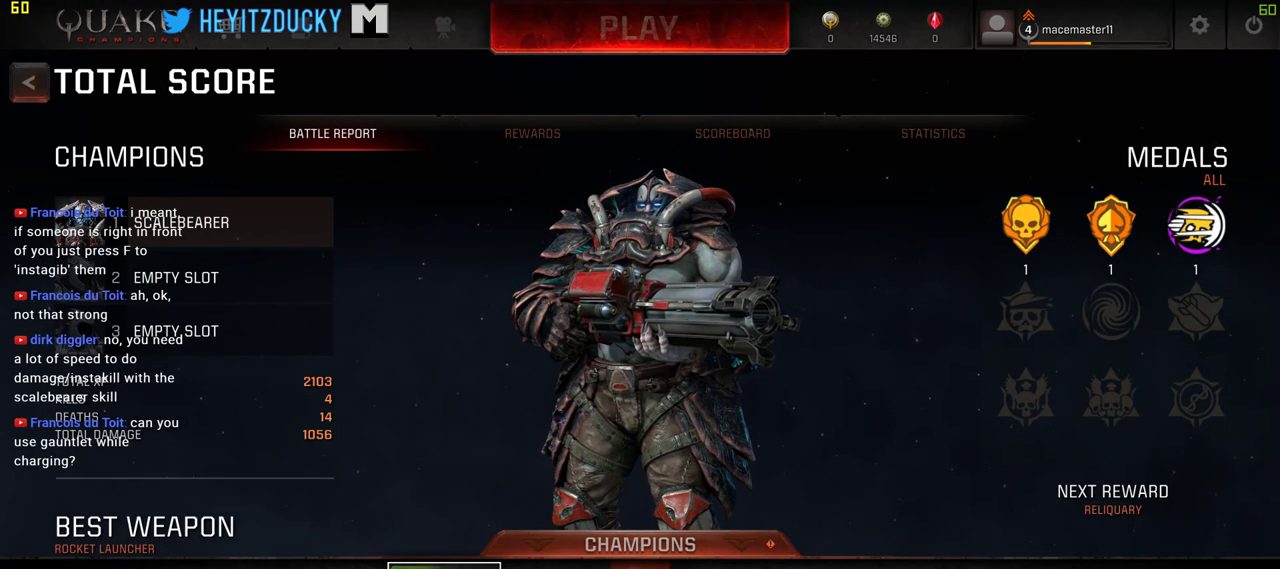
{"keys": [], "mouse": [], "events": [[17, "mouse_left", "down"], [117, "mouse_left", "up"]]}
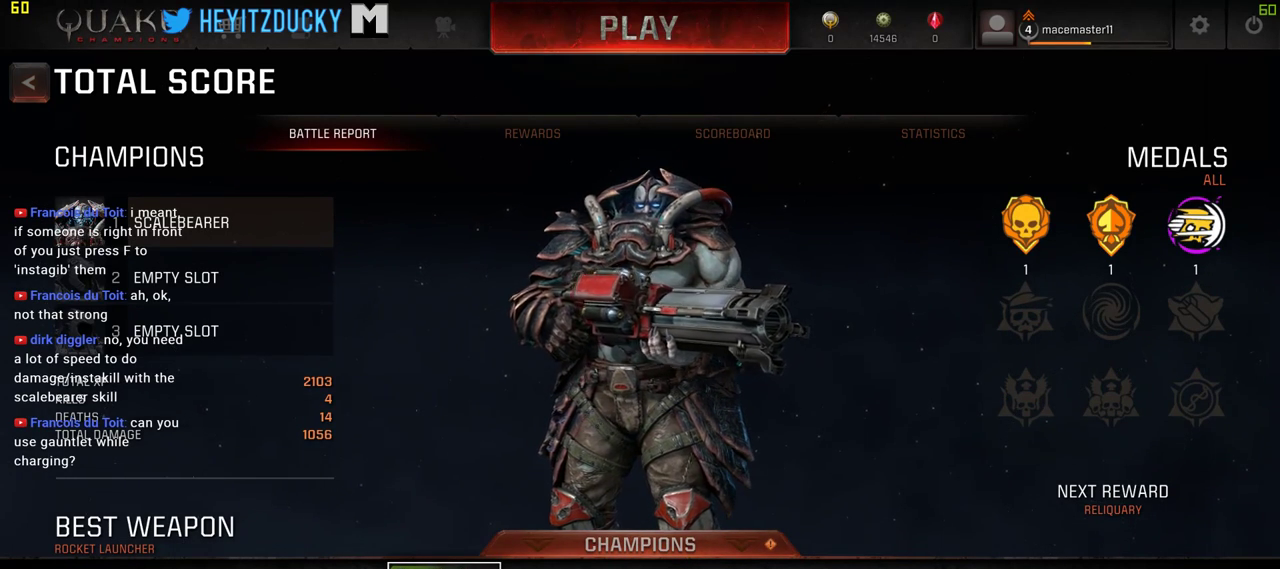
{"keys": [], "mouse": [], "events": []}
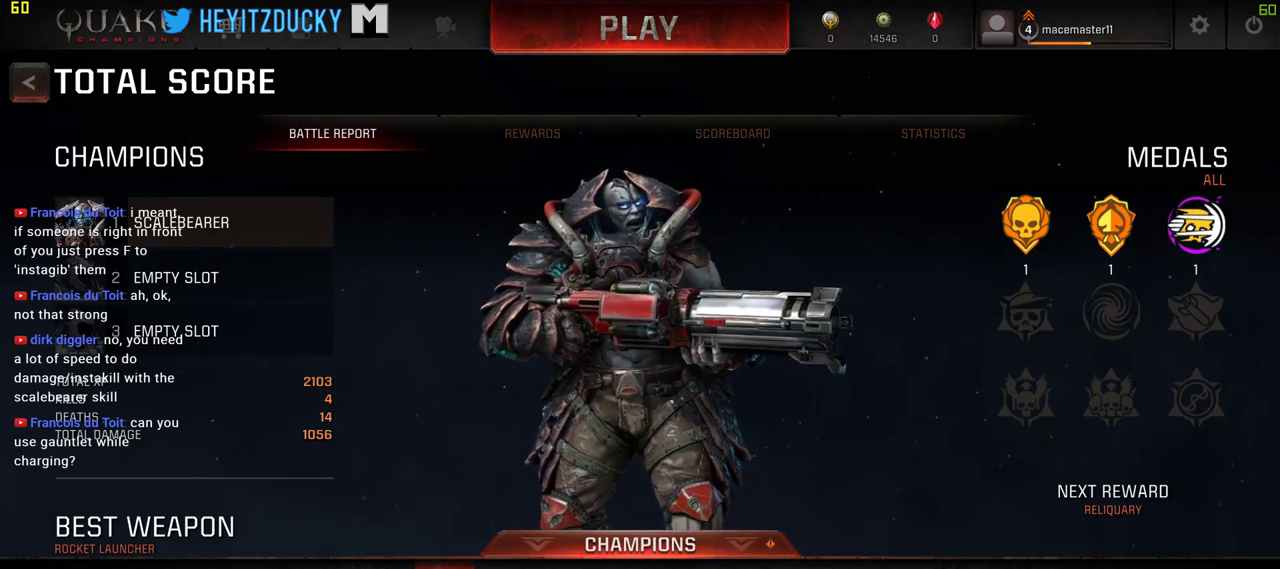
{"keys": [], "mouse": [], "events": []}
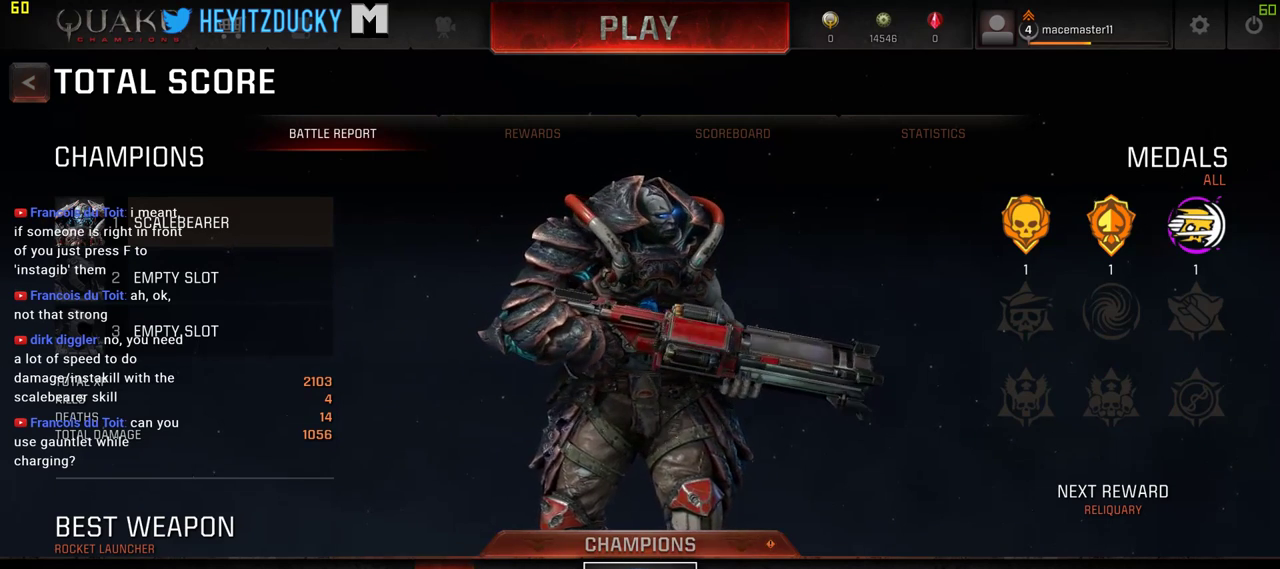
{"keys": [], "mouse": [], "events": [[267, "mouse_left", "down"], [350, "mouse_left", "up"]]}
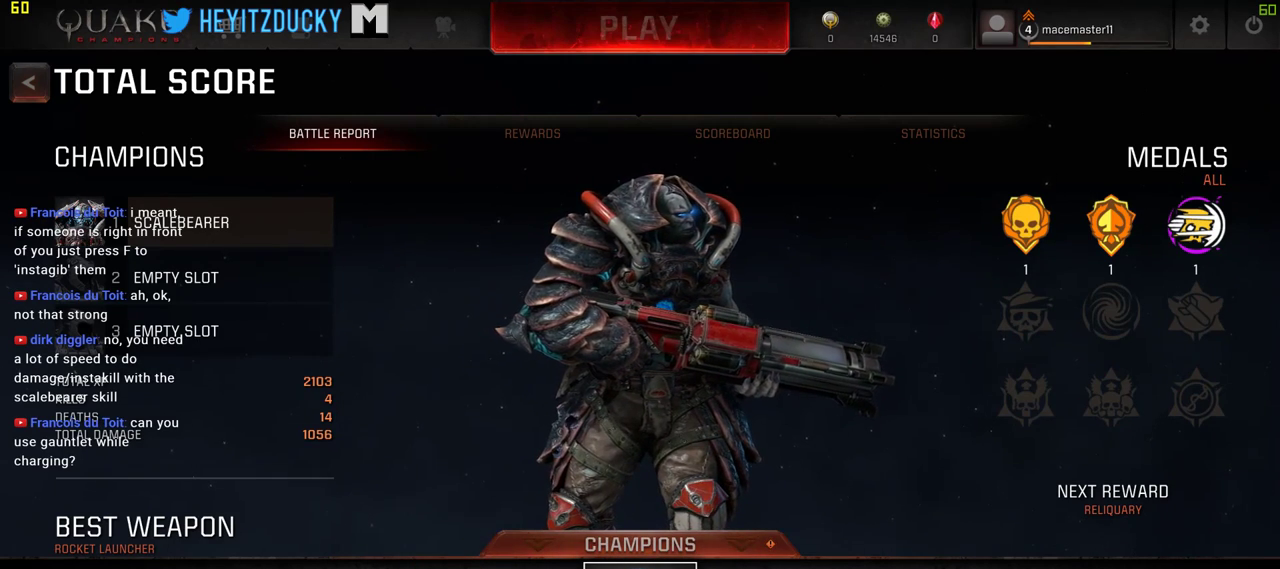
{"keys": [], "mouse": [], "events": [[417, "mouse_left", "down"], [500, "mouse_left", "up"]]}
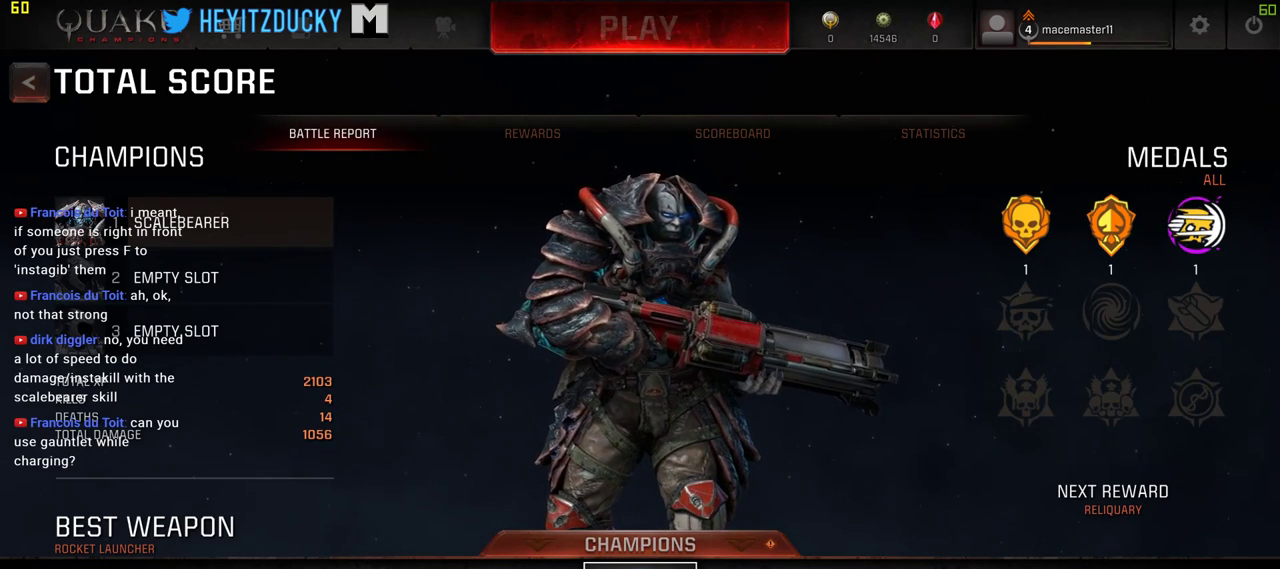
{"keys": [], "mouse": [], "events": [[100, "mouse_left", "down"], [150, "mouse_left", "up"]]}
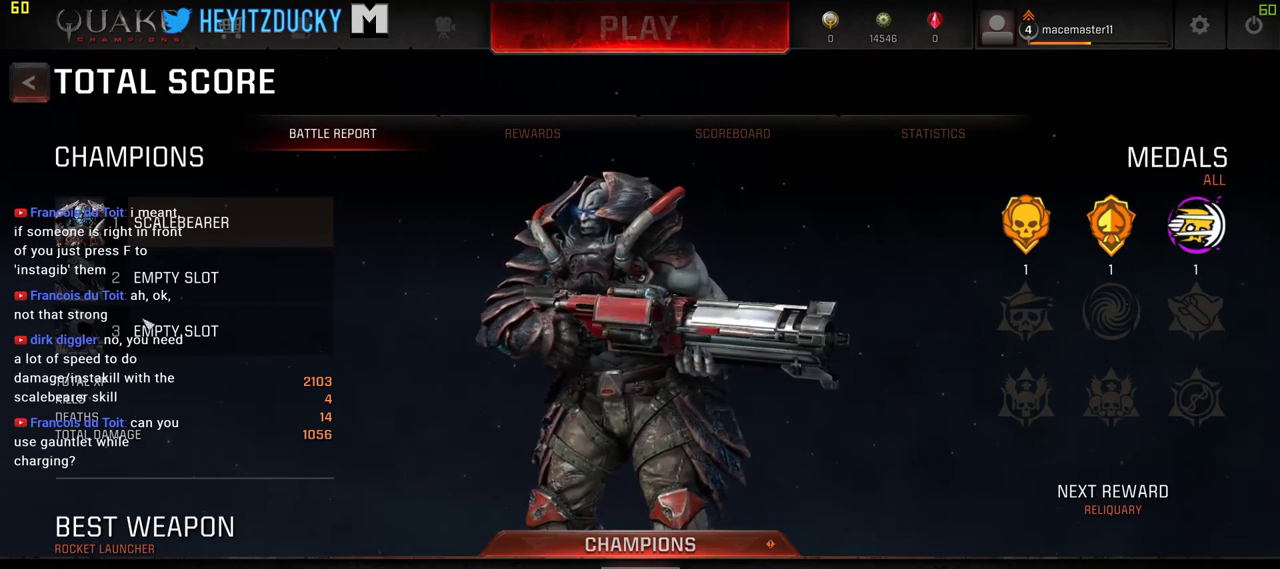
{"keys": [], "mouse": [], "events": []}
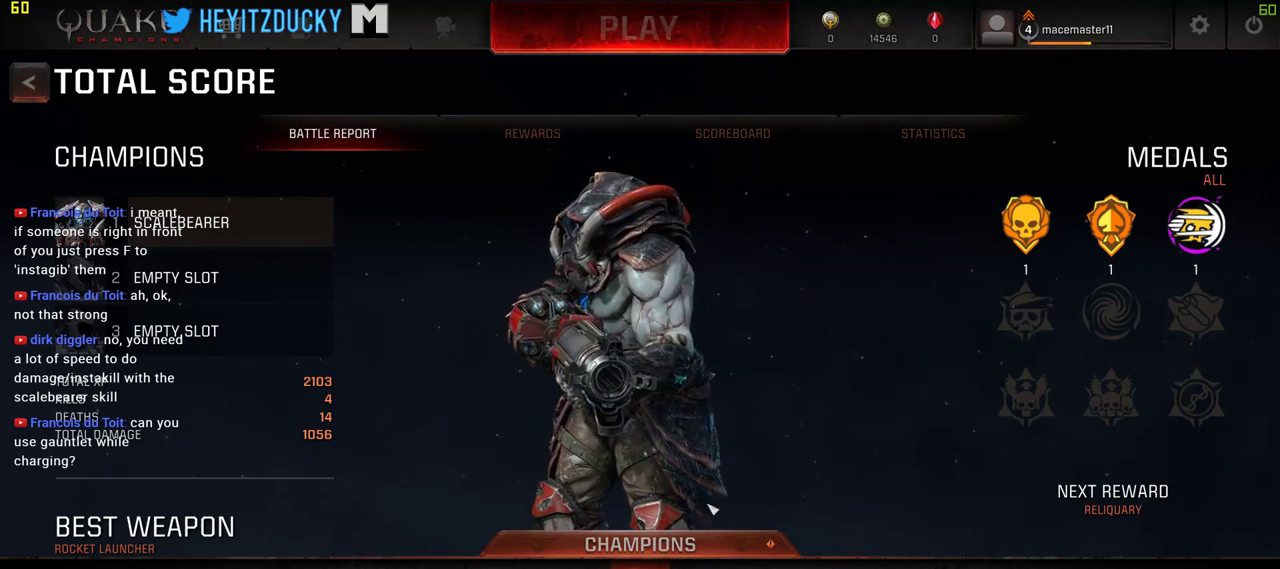
{"keys": [], "mouse": [], "events": []}
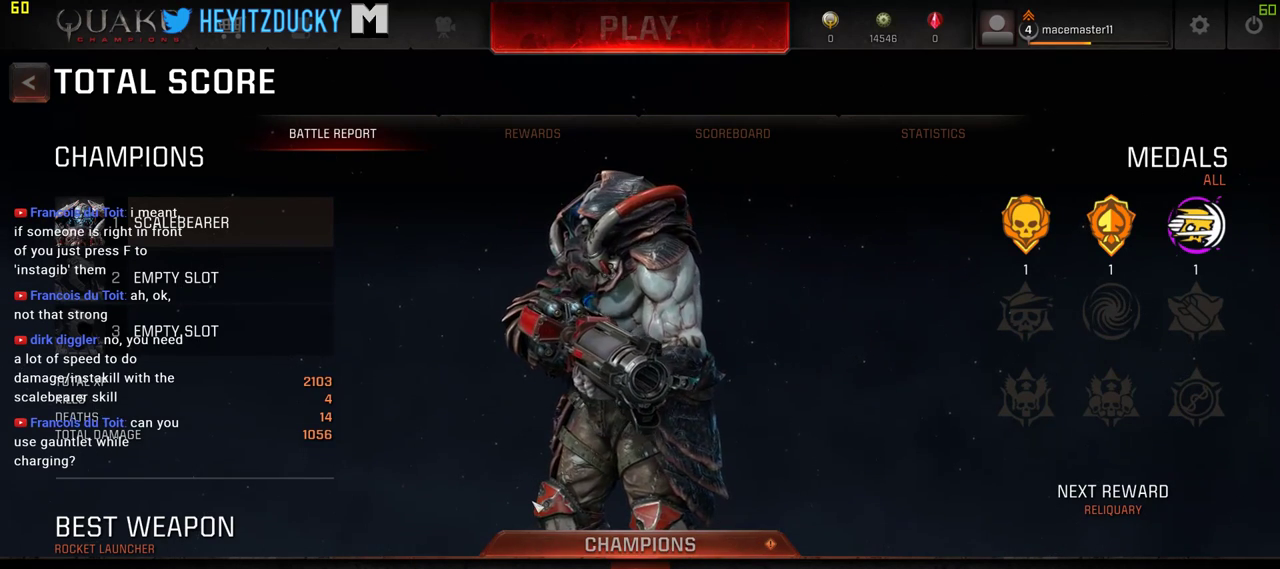
{"keys": [], "mouse": [], "events": []}
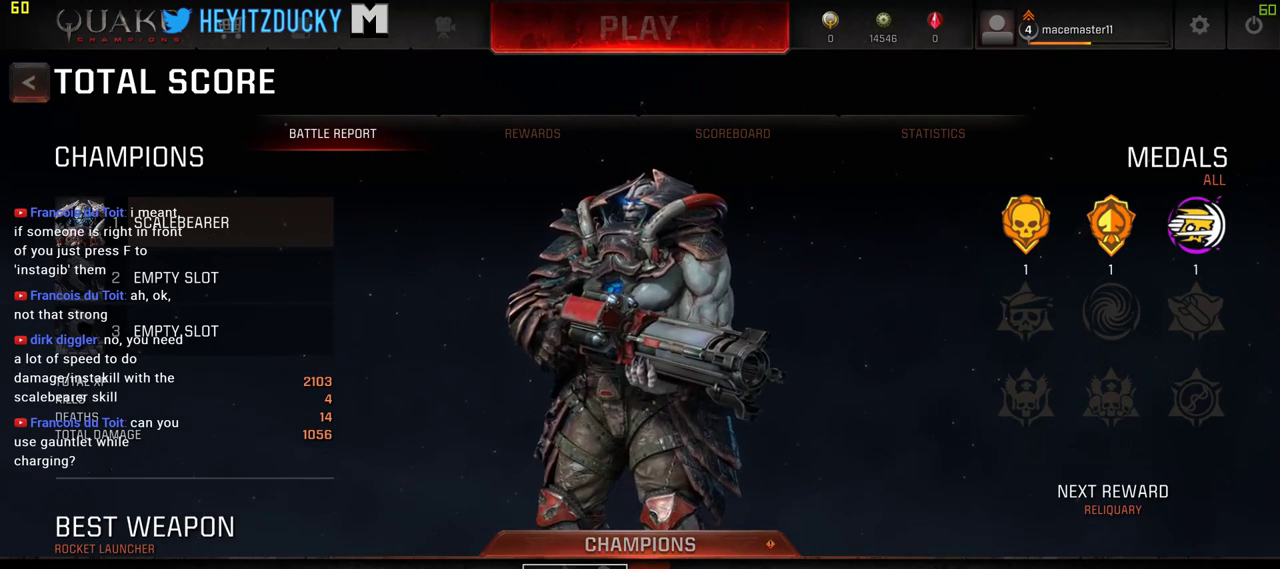
{"keys": [], "mouse": [], "events": []}
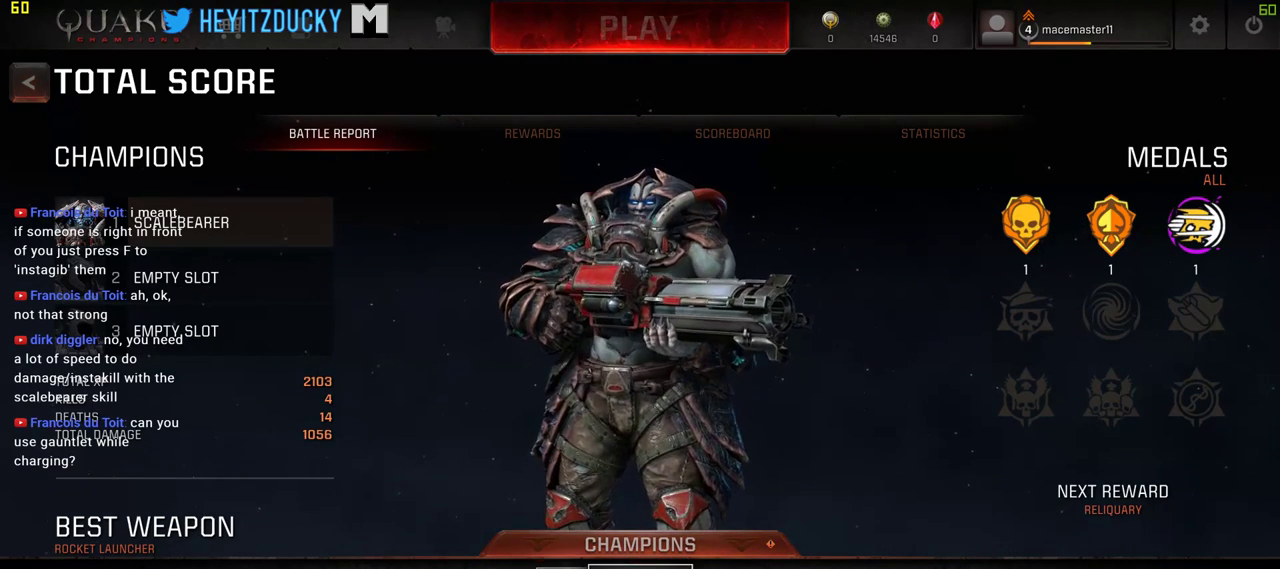
{"keys": [], "mouse": [], "events": []}
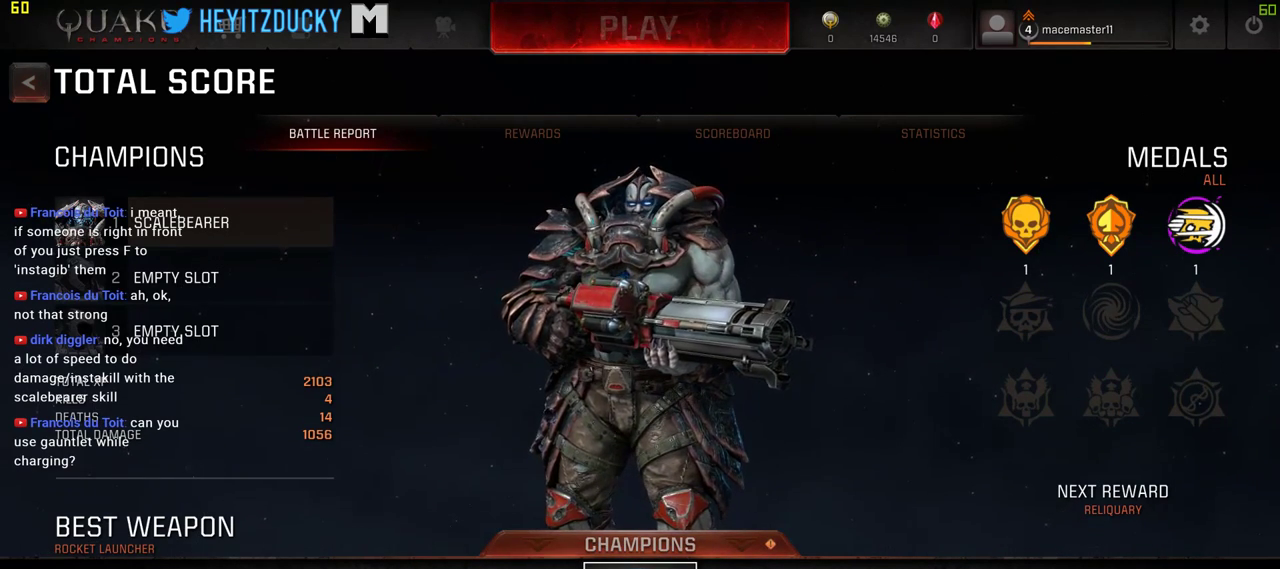
{"keys": [], "mouse": [], "events": [[200, "mouse_left", "down"], [334, "mouse_left", "up"]]}
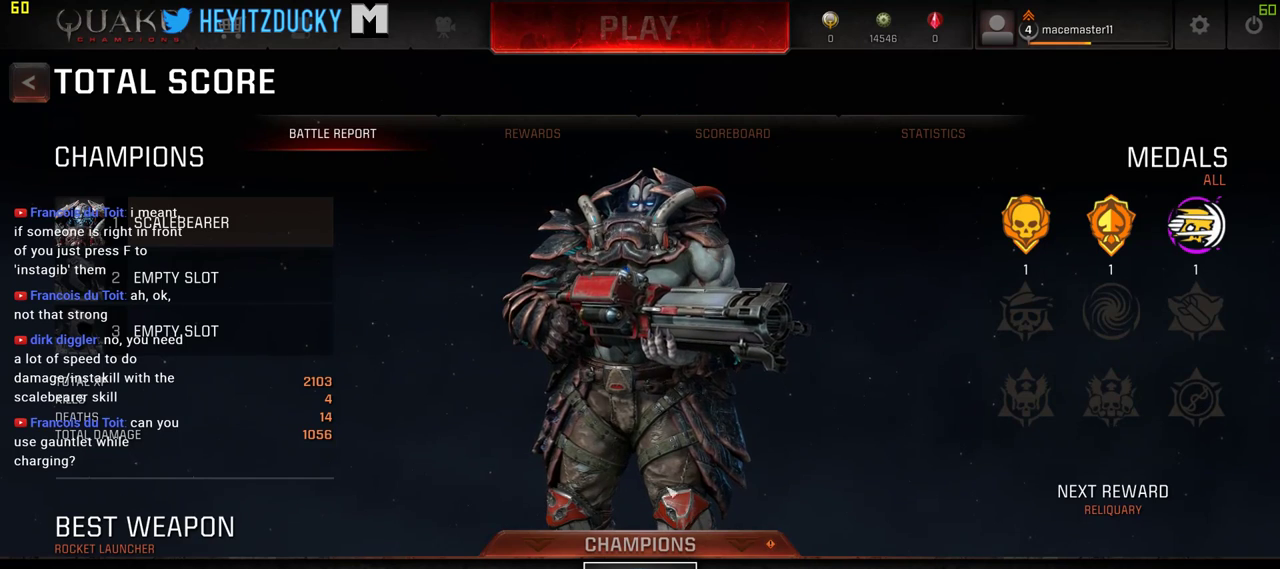
{"keys": [], "mouse": [], "events": []}
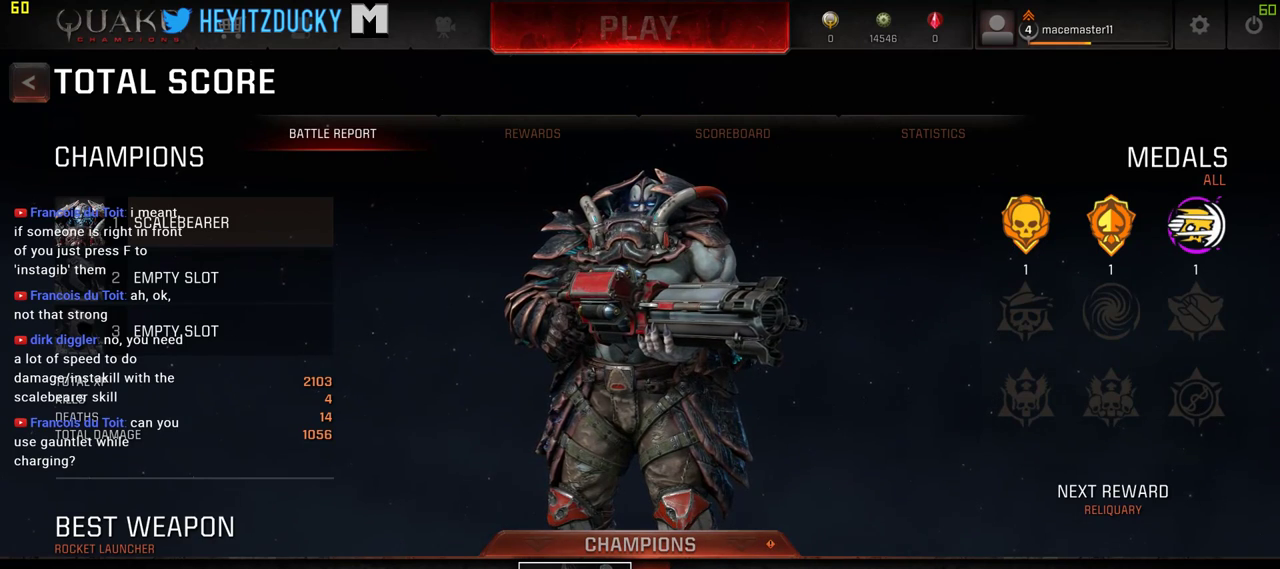
{"keys": [], "mouse": [], "events": [[367, "mouse_left", "down"], [467, "mouse_left", "up"]]}
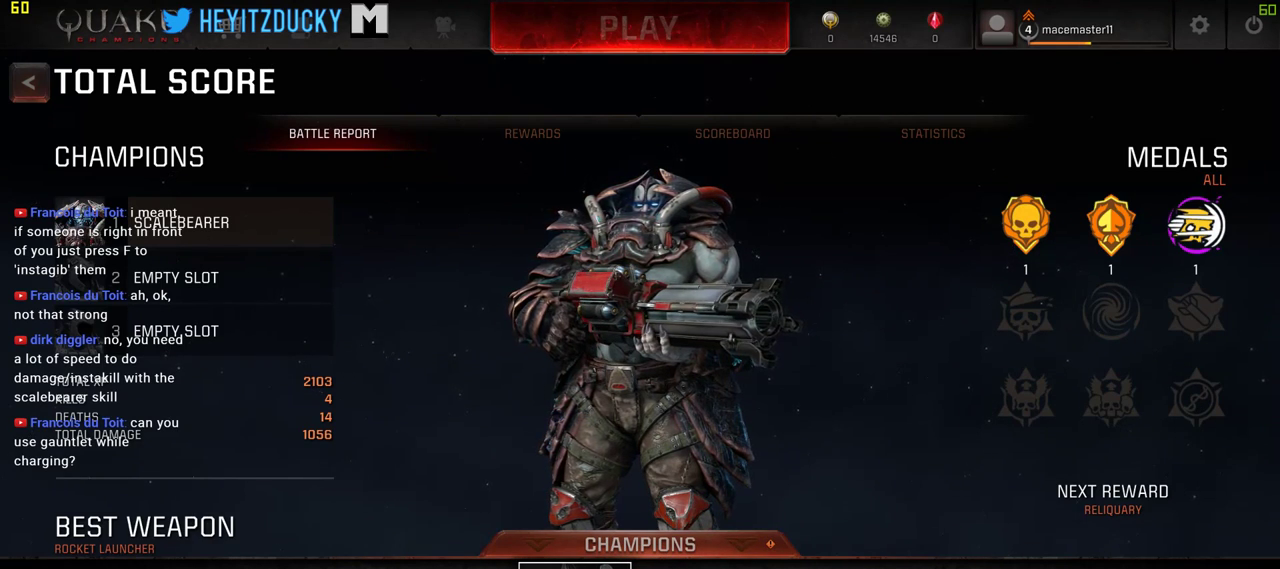
{"keys": [], "mouse": [], "events": []}
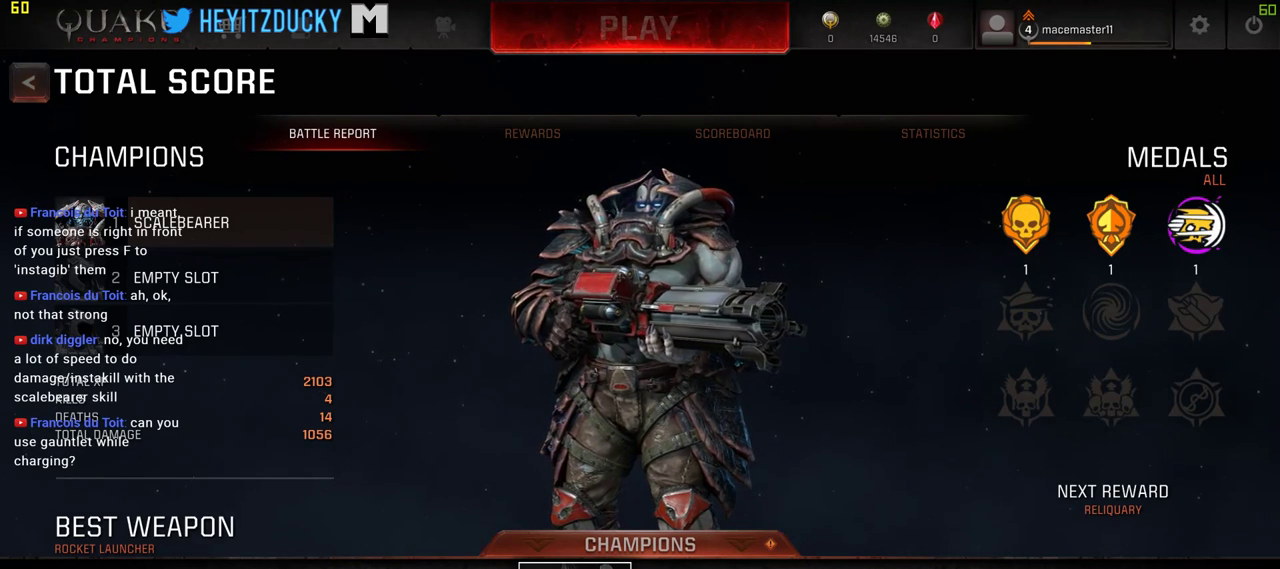
{"keys": [], "mouse": [], "events": []}
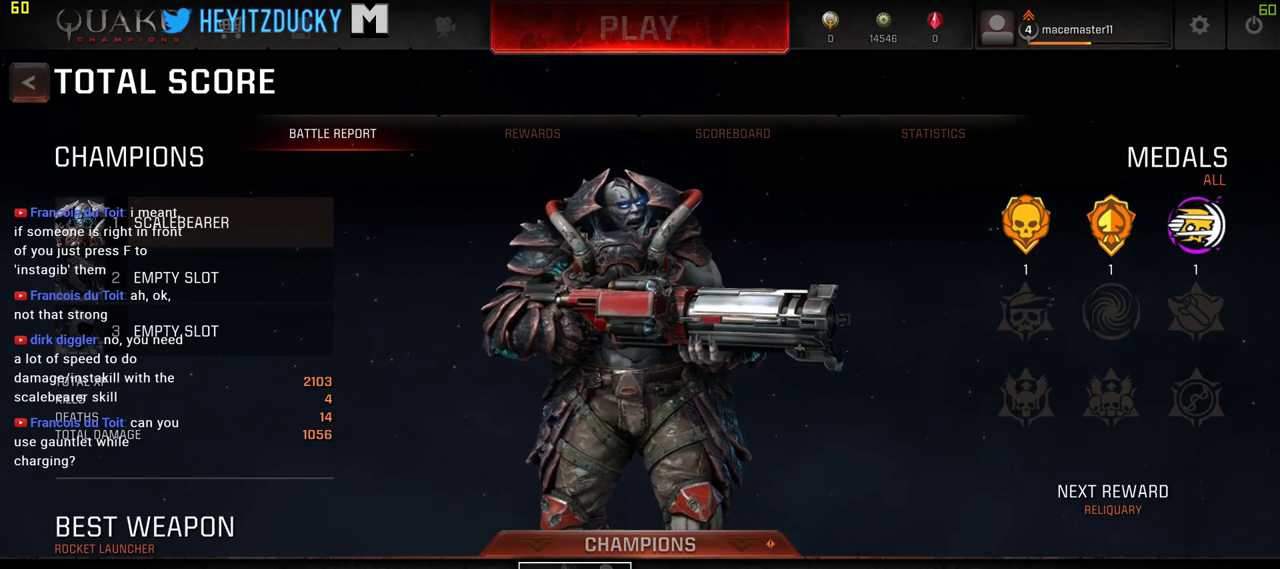
{"keys": [], "mouse": [], "events": [[267, "mouse_left", "down"], [367, "mouse_left", "up"]]}
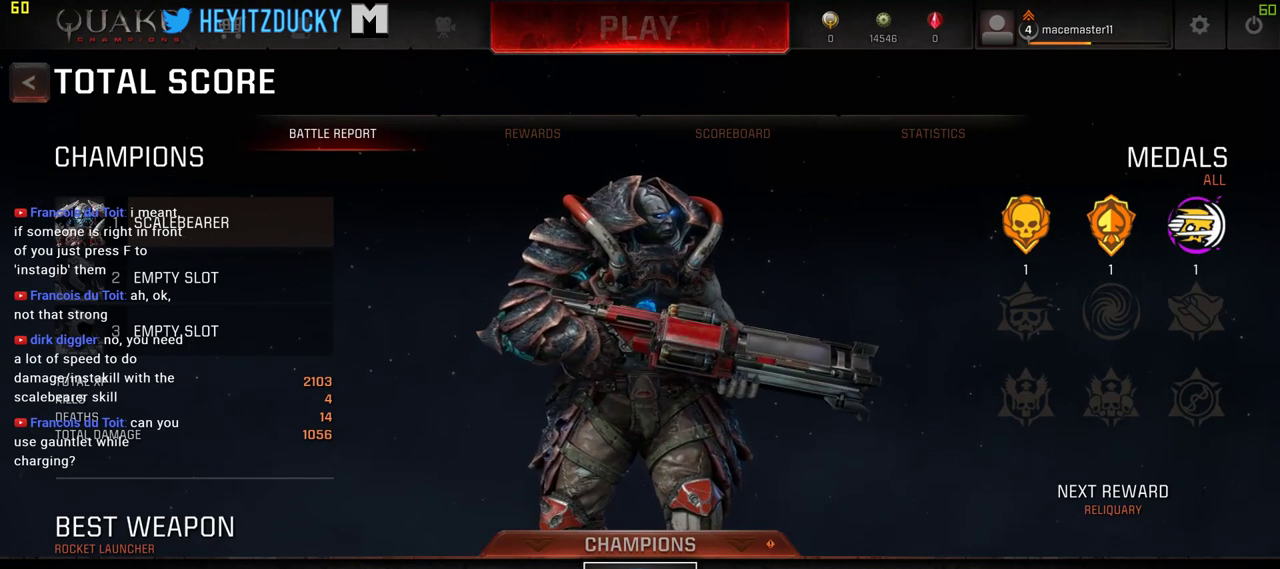
{"keys": [], "mouse": [], "events": []}
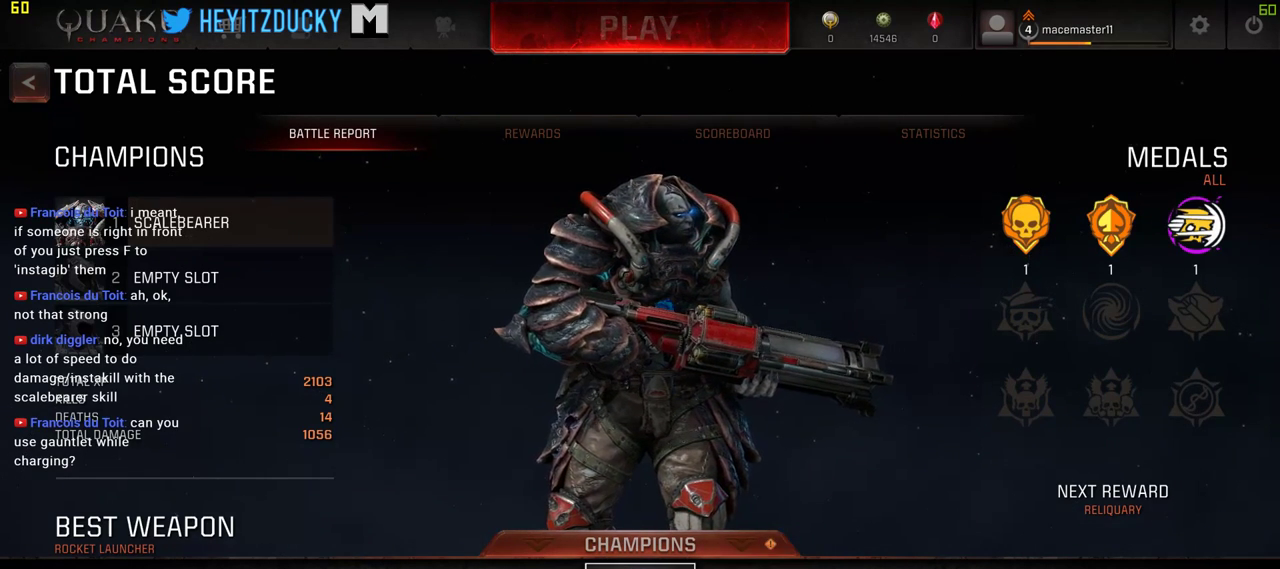
{"keys": [], "mouse": [], "events": [[134, "mouse_left", "down"], [234, "mouse_left", "up"]]}
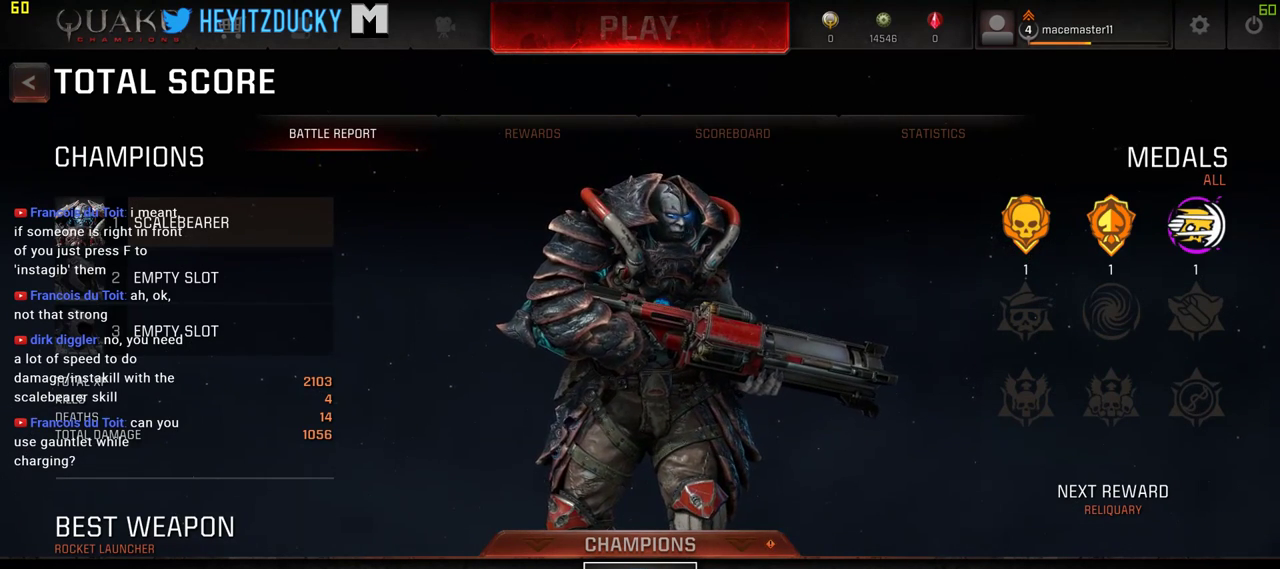
{"keys": [], "mouse": [], "events": []}
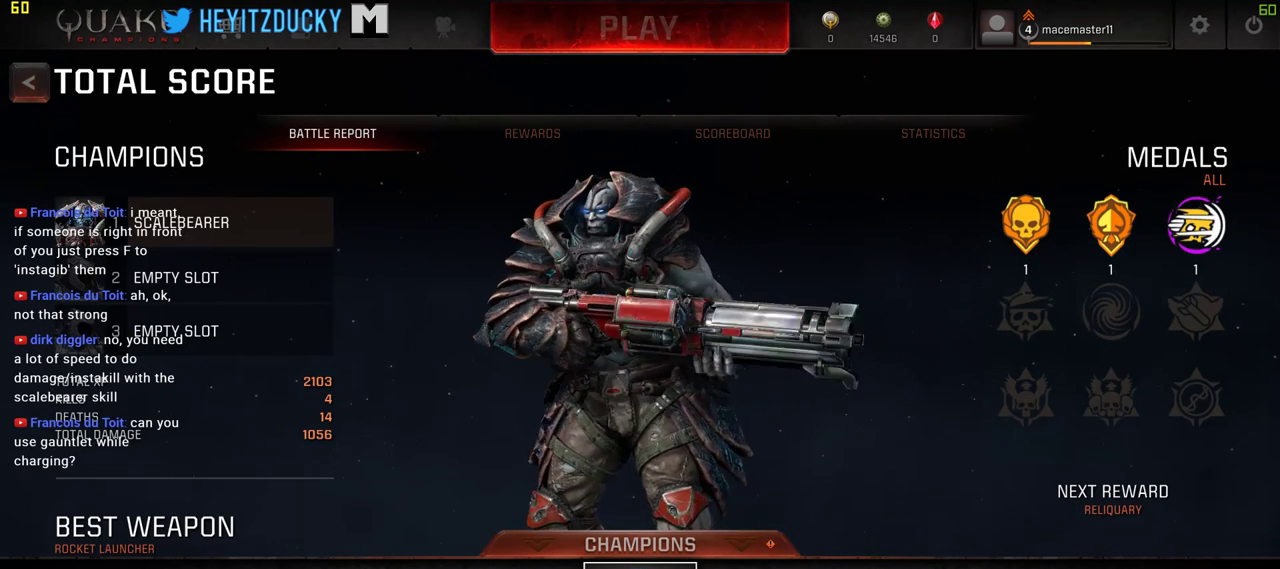
{"keys": [], "mouse": [], "events": []}
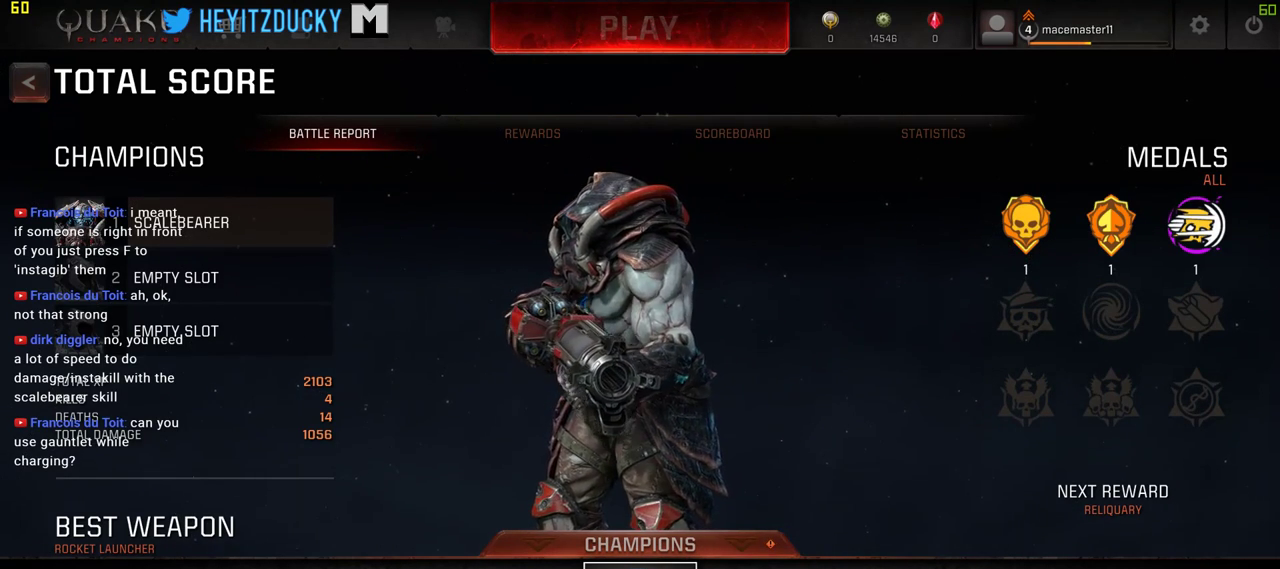
{"keys": [], "mouse": [], "events": []}
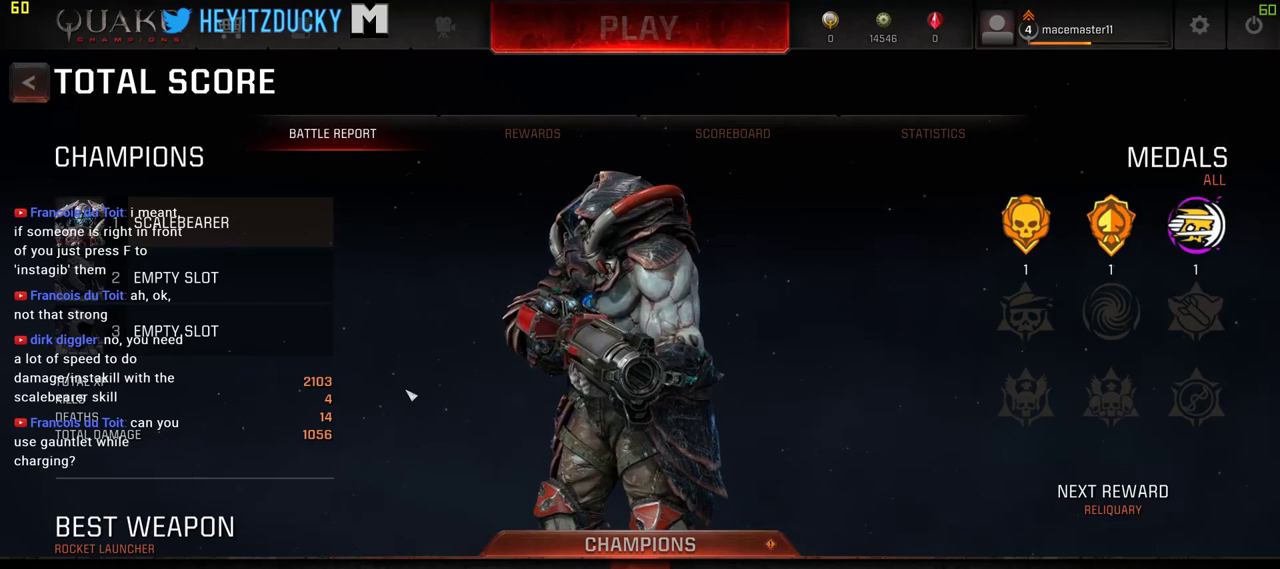
{"keys": [], "mouse": [], "events": []}
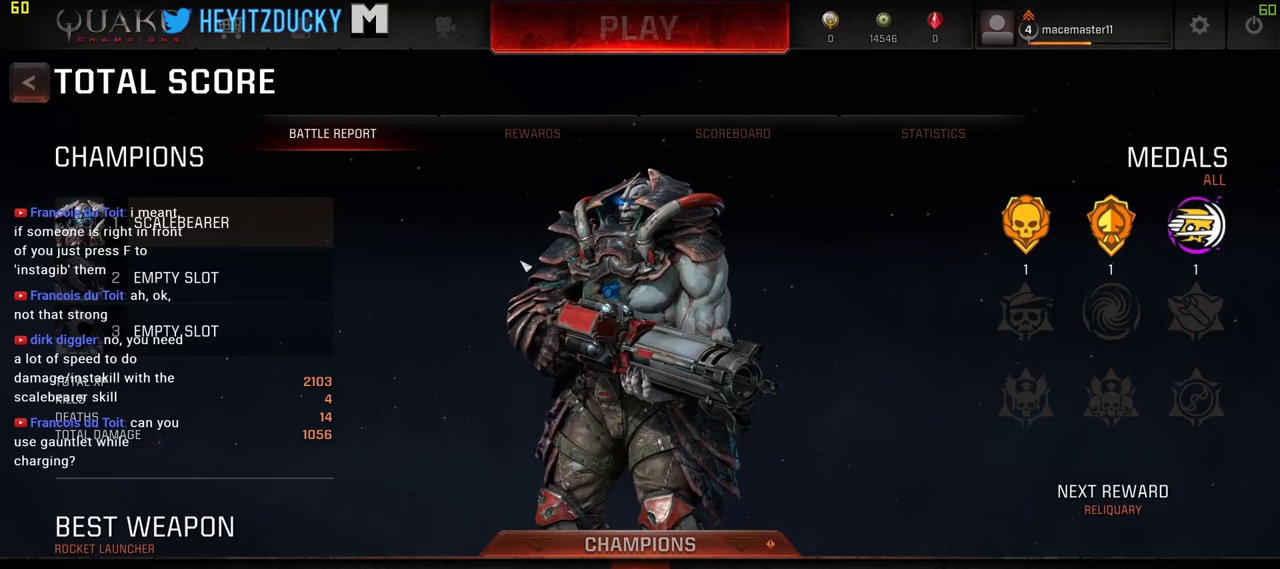
{"keys": [], "mouse": [], "events": []}
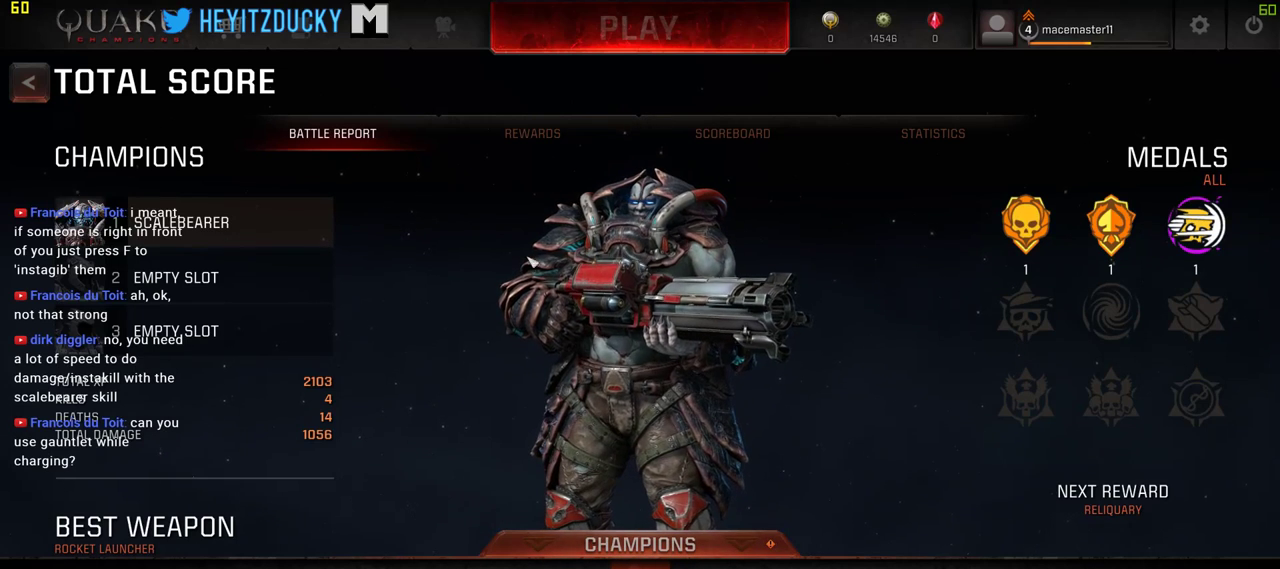
{"keys": [], "mouse": [], "events": []}
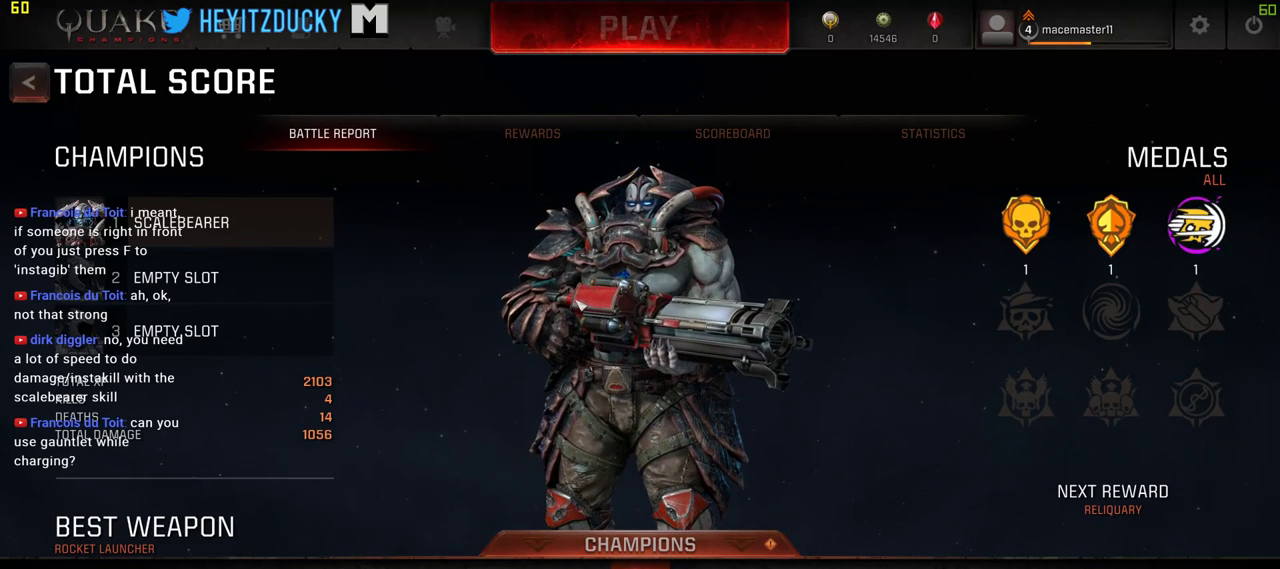
{"keys": [], "mouse": [], "events": [[234, "mouse_left", "down"], [334, "mouse_left", "up"]]}